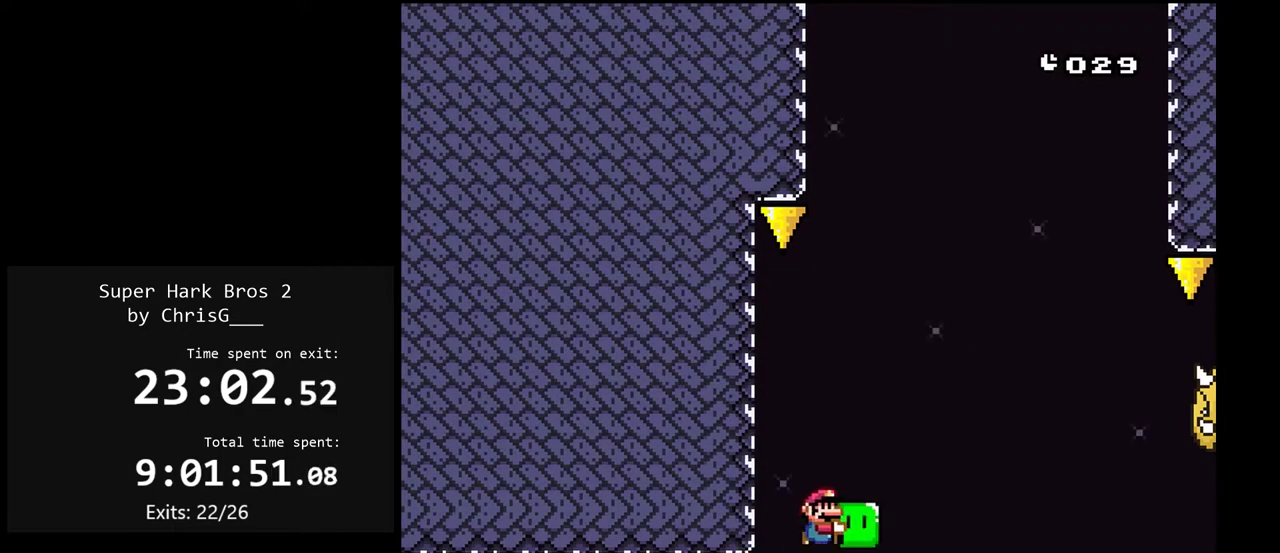
Gameplay with a controller (Nintendo layout); each line is a JSON object with the inputs held at the frame after it. "events" lists button and stick changes between this image and that frame as [ms after this image, input, new state], when the widget could be followed in between. Not read: L3 R3.
{"buttons": [], "events": [[250, "Y", "up"], [333, "Y", "down"], [483, "B", "up"], [483, "DPAD_RIGHT", "up"], [483, "Y", "up"]]}
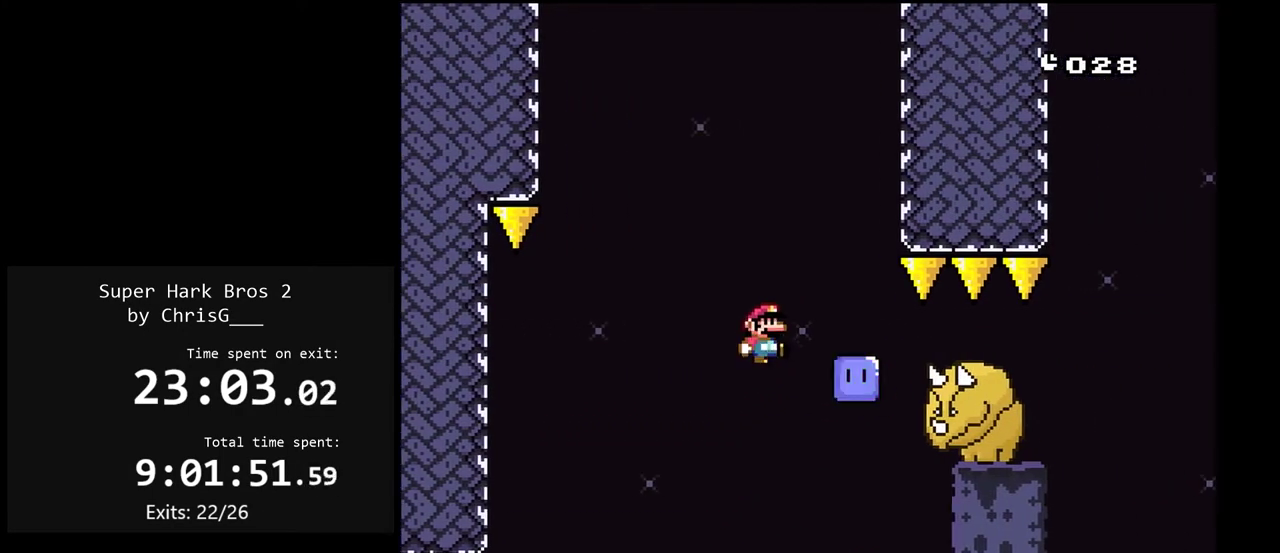
{"buttons": ["A", "X", "DPAD_RIGHT"], "events": [[33, "DPAD_LEFT", "down"], [33, "X", "down"], [233, "DPAD_LEFT", "up"], [300, "DPAD_RIGHT", "down"], [367, "A", "down"]]}
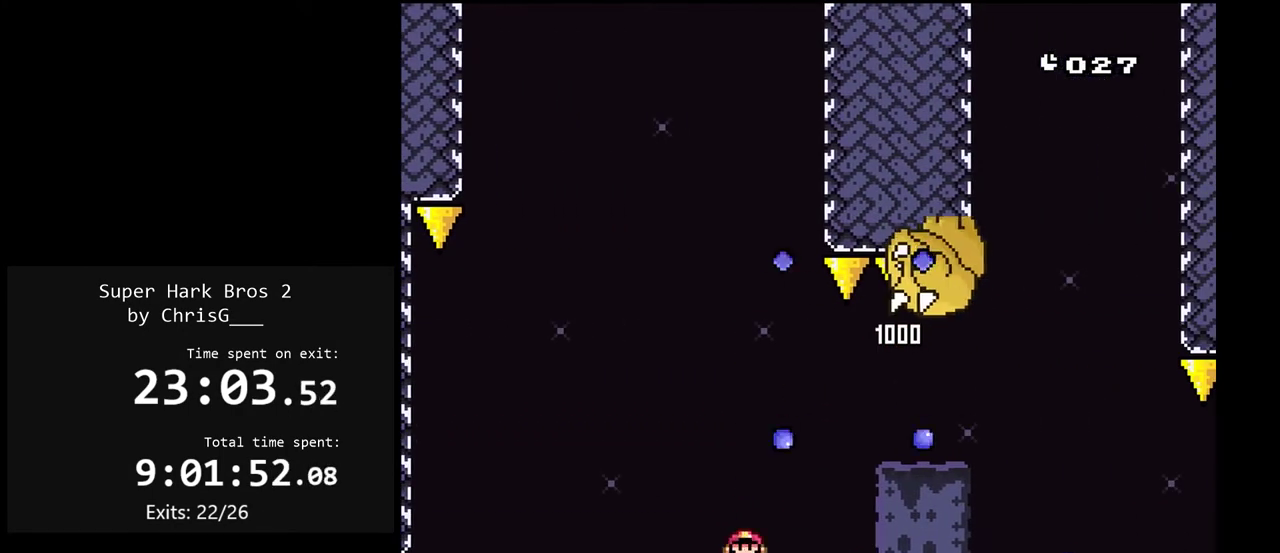
{"buttons": ["X", "DPAD_RIGHT"], "events": [[250, "A", "up"]]}
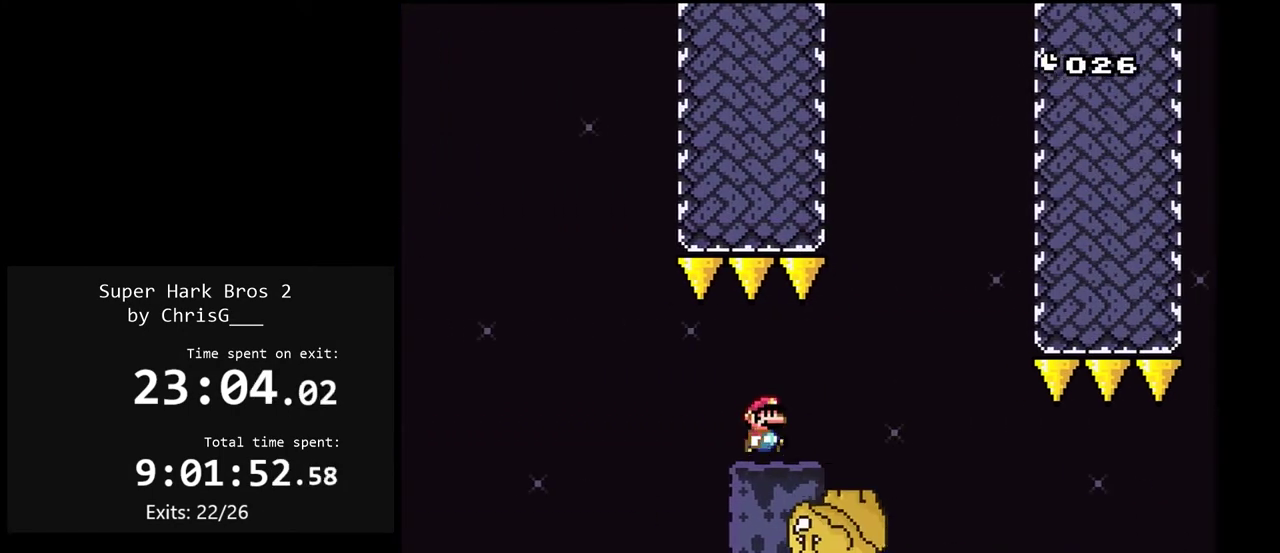
{"buttons": ["X"], "events": [[33, "A", "down"], [50, "DPAD_RIGHT", "up"], [100, "A", "up"], [133, "DPAD_LEFT", "down"], [250, "DPAD_LEFT", "up"], [417, "DPAD_RIGHT", "down"], [483, "DPAD_RIGHT", "up"]]}
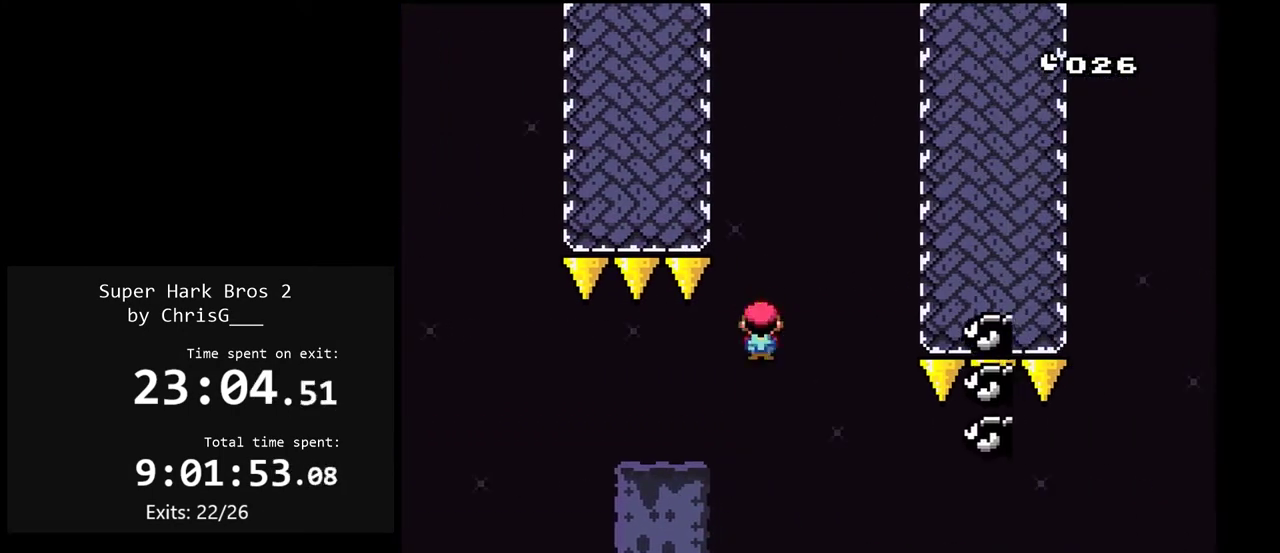
{"buttons": ["X"], "events": [[200, "DPAD_RIGHT", "down"], [267, "DPAD_RIGHT", "up"]]}
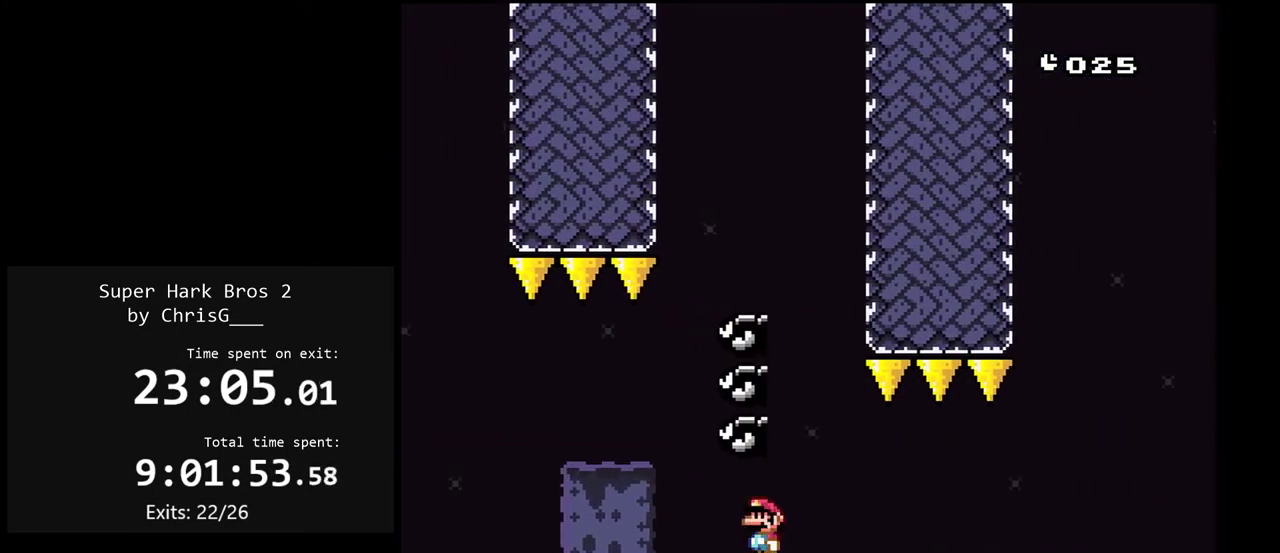
{"buttons": ["X"], "events": [[100, "DPAD_LEFT", "down"], [183, "DPAD_LEFT", "up"], [250, "DPAD_RIGHT", "down"], [467, "DPAD_RIGHT", "up"]]}
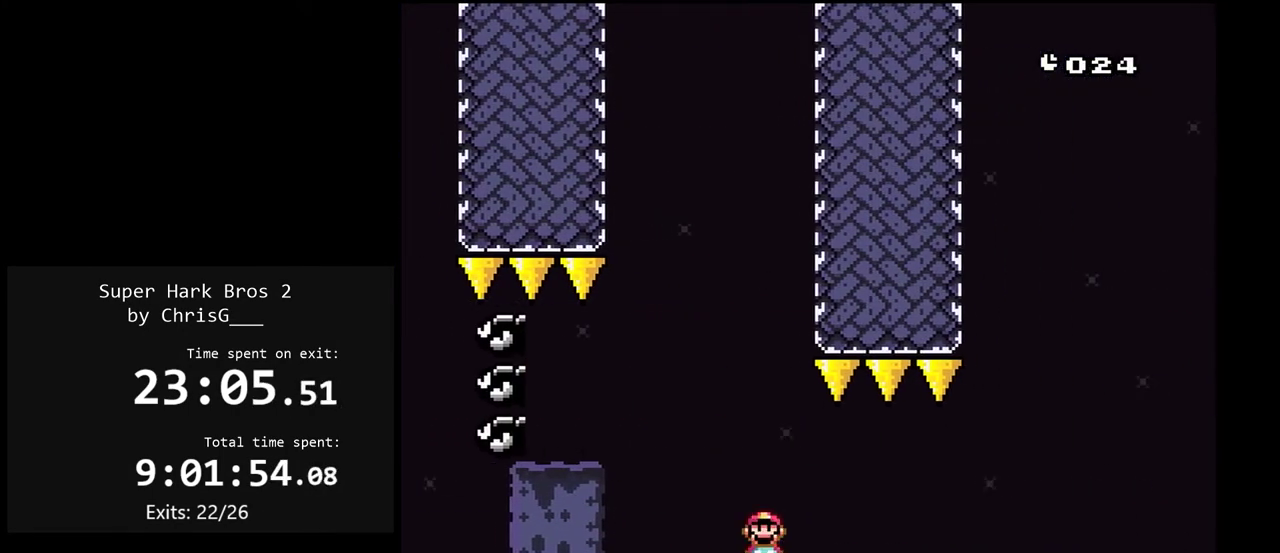
{"buttons": ["X"], "events": [[433, "DPAD_LEFT", "down"], [500, "DPAD_LEFT", "up"]]}
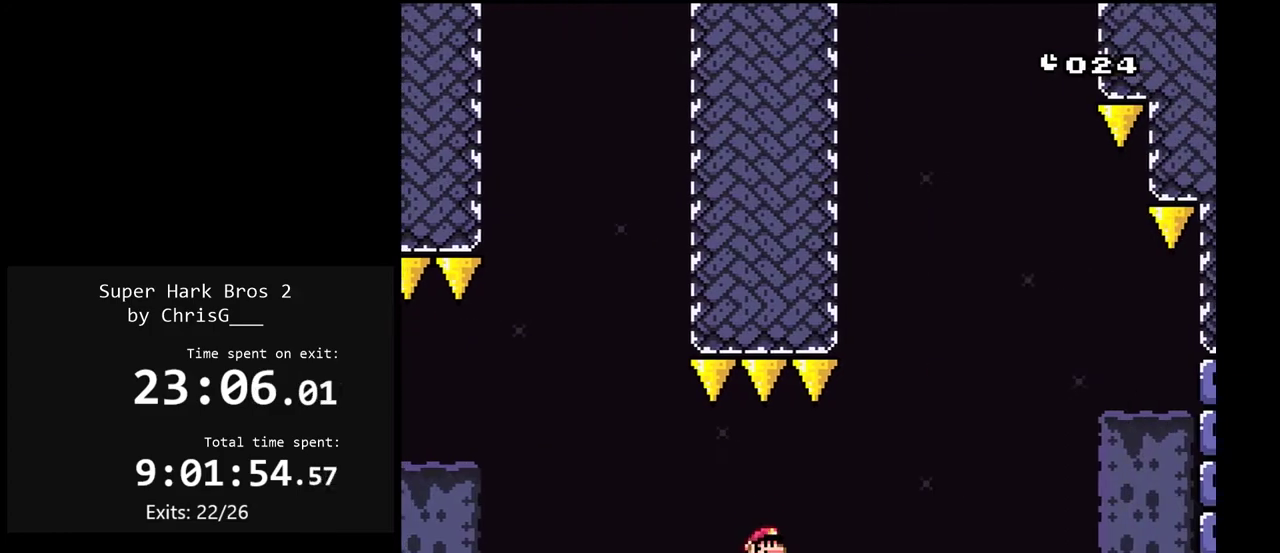
{"buttons": ["X"], "events": [[67, "DPAD_RIGHT", "down"], [167, "DPAD_RIGHT", "up"]]}
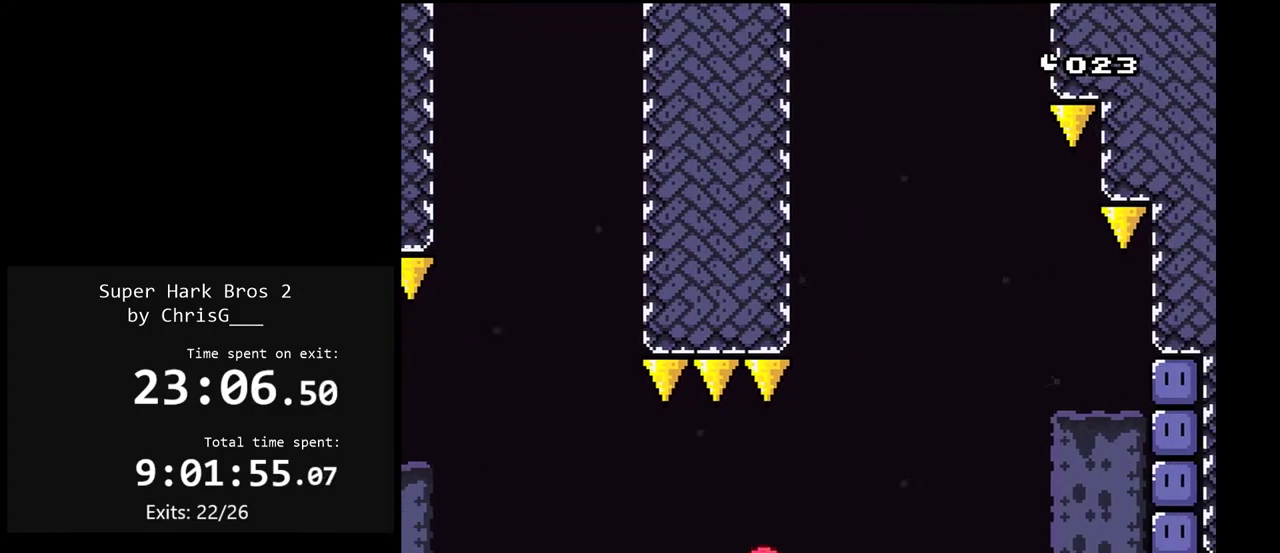
{"buttons": ["A", "X", "DPAD_RIGHT"], "events": [[67, "A", "down"], [233, "DPAD_RIGHT", "down"]]}
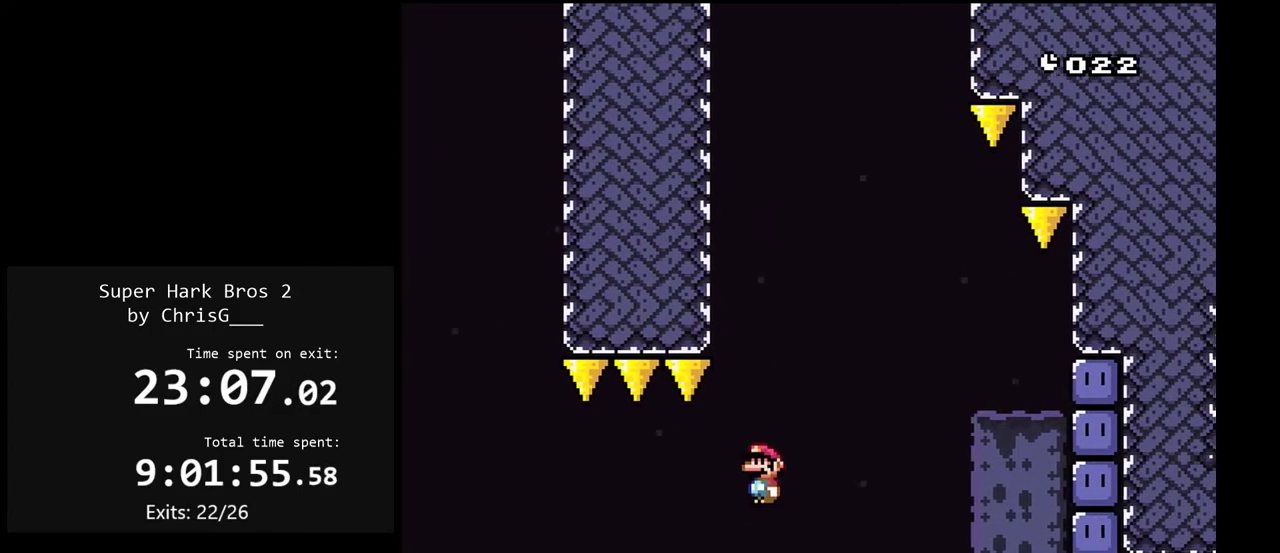
{"buttons": ["A", "X", "DPAD_RIGHT"], "events": []}
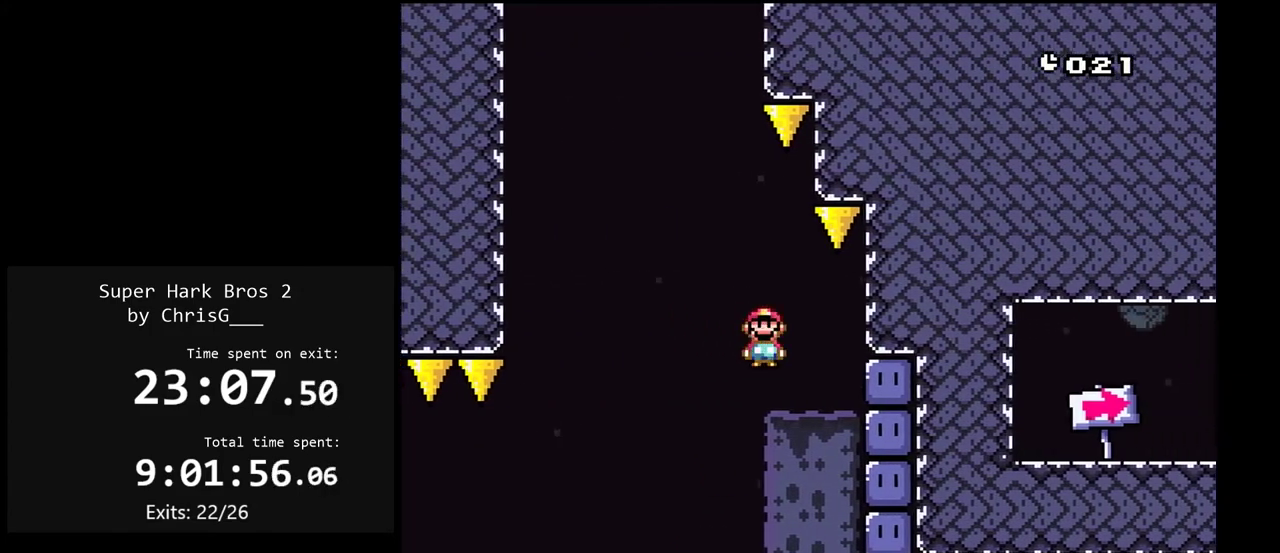
{"buttons": [], "events": [[17, "A", "up"], [17, "X", "up"], [150, "Y", "down"], [333, "Y", "up"], [467, "DPAD_RIGHT", "up"]]}
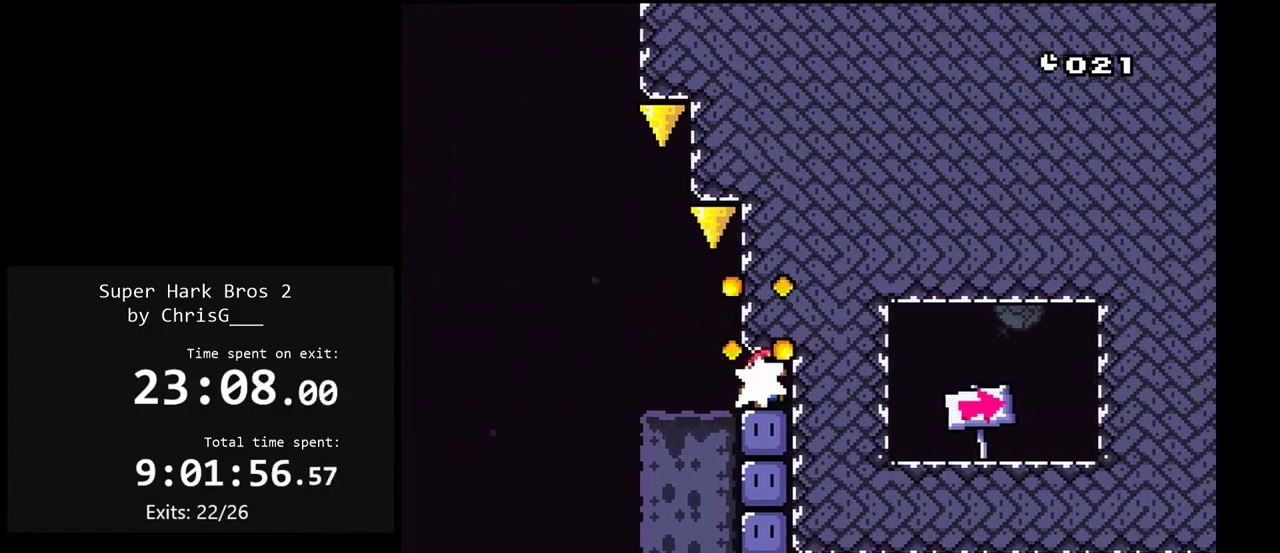
{"buttons": ["Y"], "events": [[67, "Y", "down"], [183, "Y", "up"], [367, "Y", "down"]]}
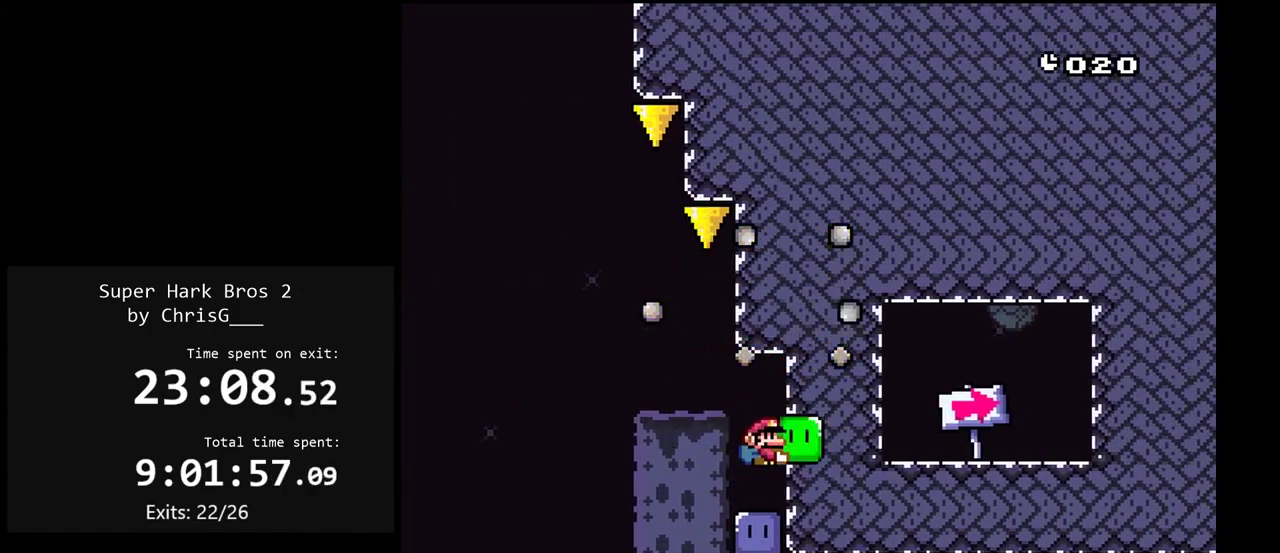
{"buttons": [], "events": [[17, "Y", "up"], [200, "Y", "down"], [367, "Y", "up"]]}
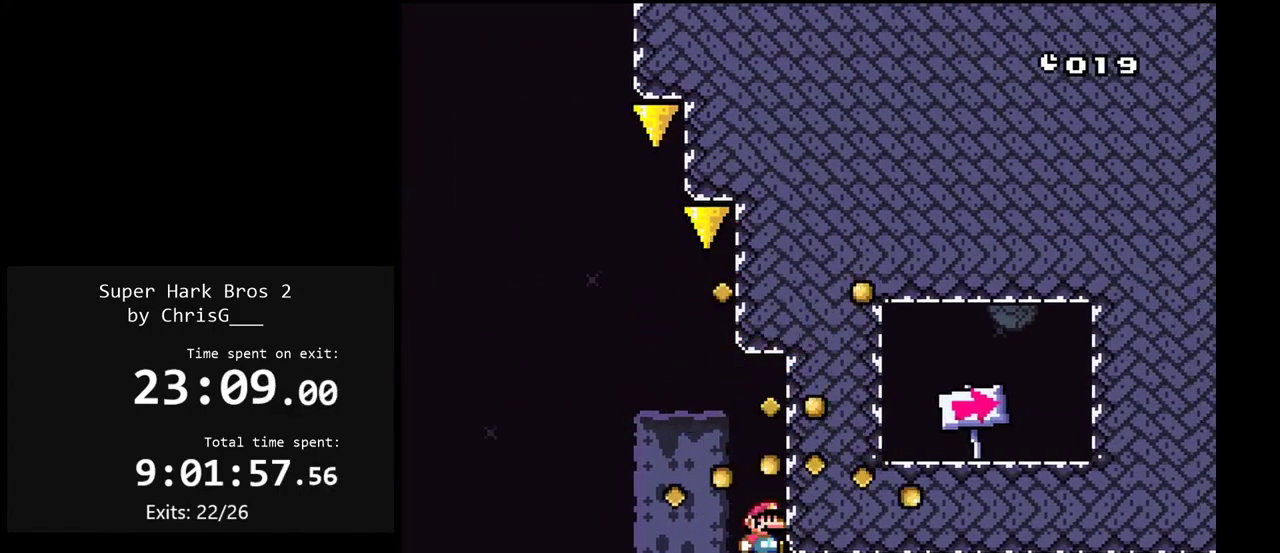
{"buttons": ["Y", "DPAD_RIGHT"], "events": [[217, "Y", "down"], [250, "DPAD_RIGHT", "down"]]}
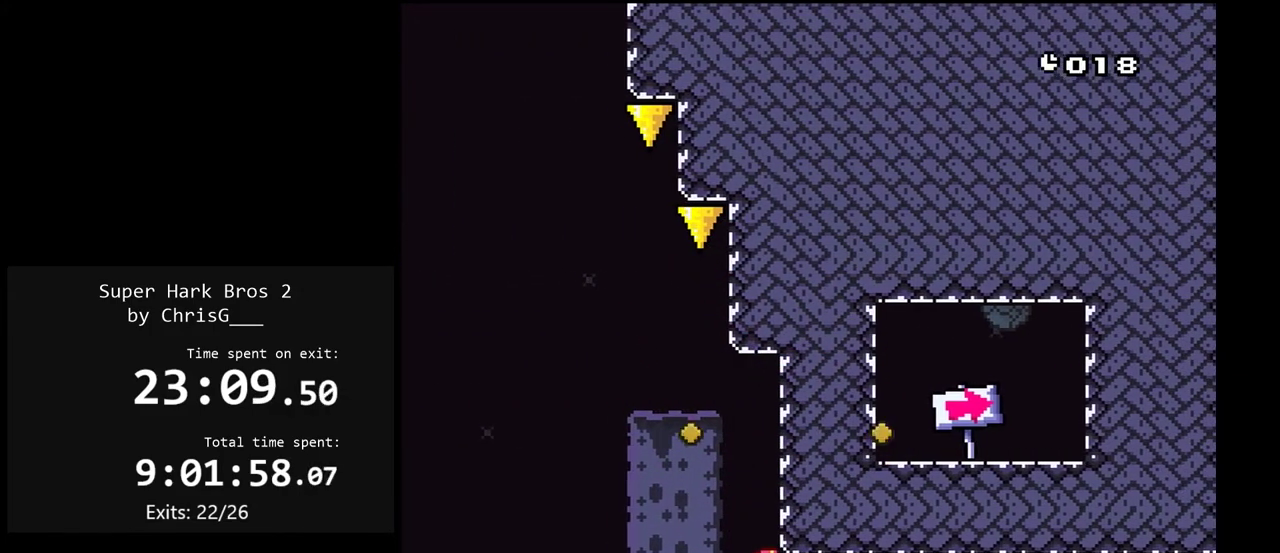
{"buttons": ["X", "DPAD_RIGHT"], "events": [[83, "Y", "up"], [150, "X", "down"]]}
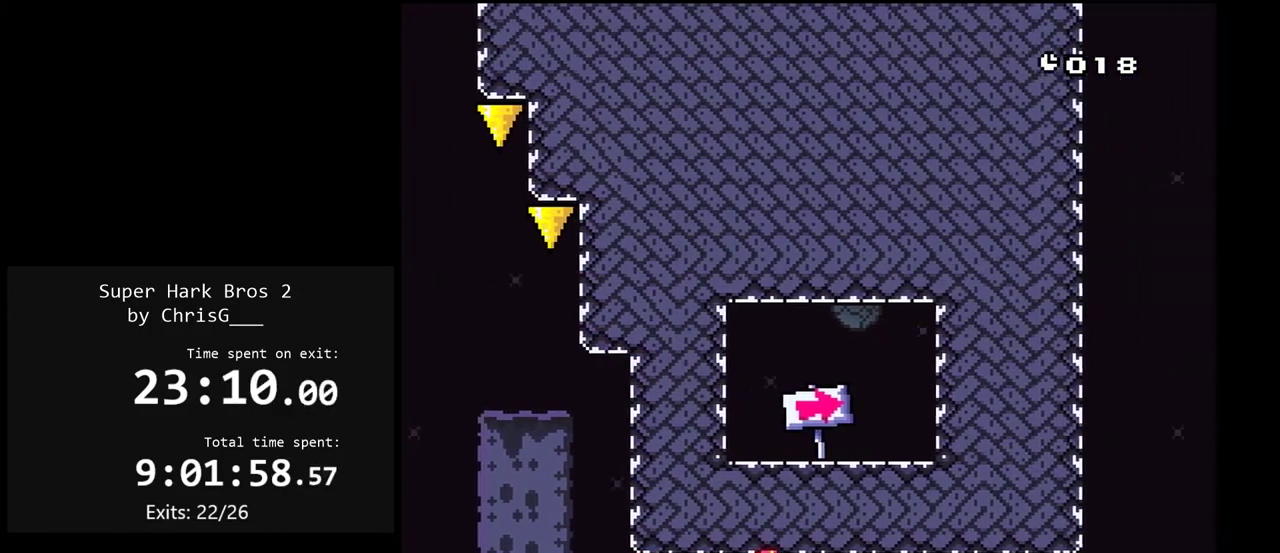
{"buttons": ["X", "DPAD_RIGHT"], "events": []}
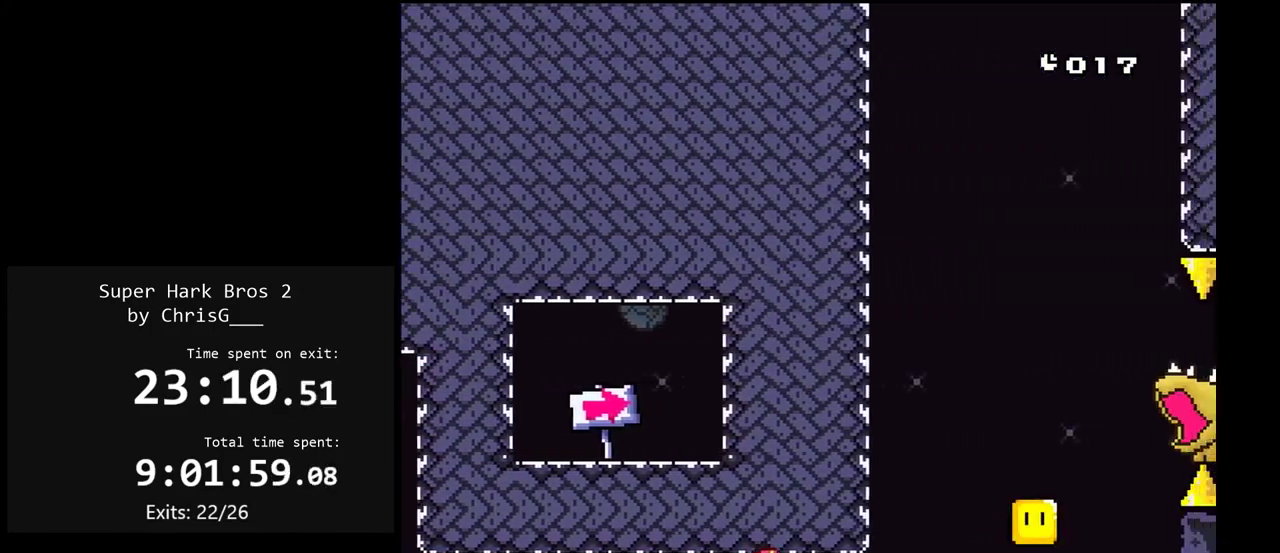
{"buttons": ["A", "X", "DPAD_RIGHT"], "events": [[367, "A", "down"]]}
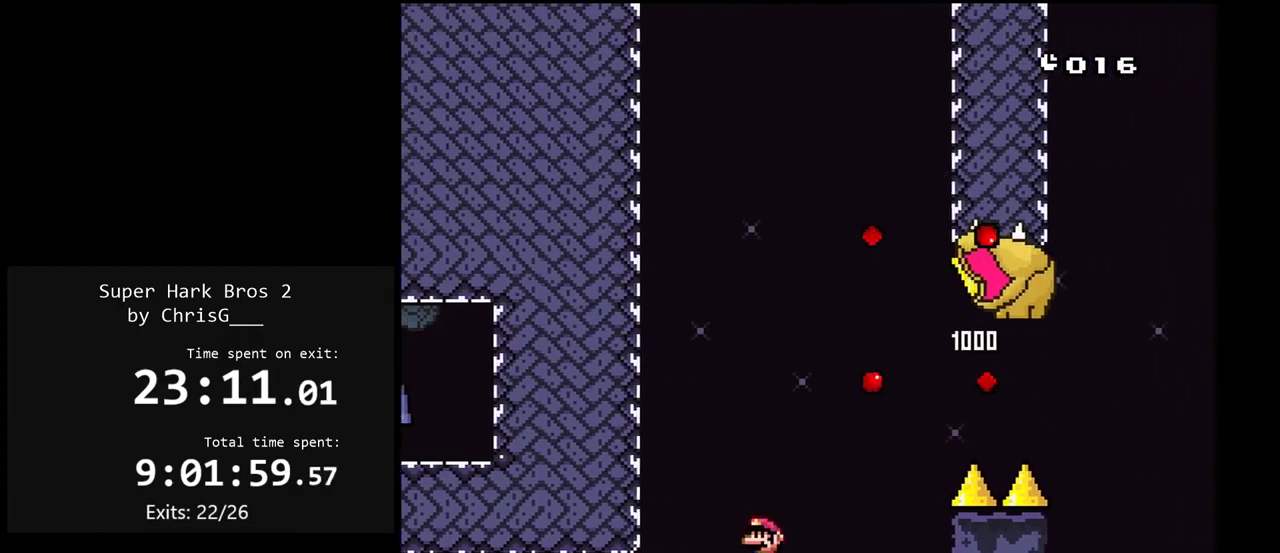
{"buttons": ["A", "X", "DPAD_RIGHT"], "events": []}
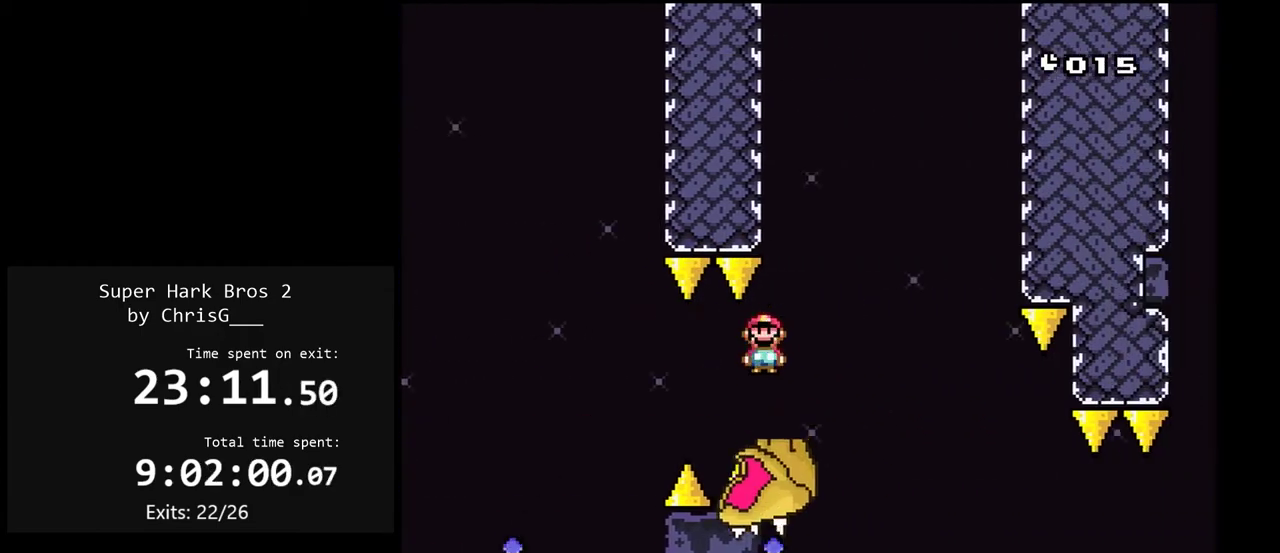
{"buttons": ["A", "X", "DPAD_RIGHT"], "events": [[17, "A", "up"], [400, "A", "down"]]}
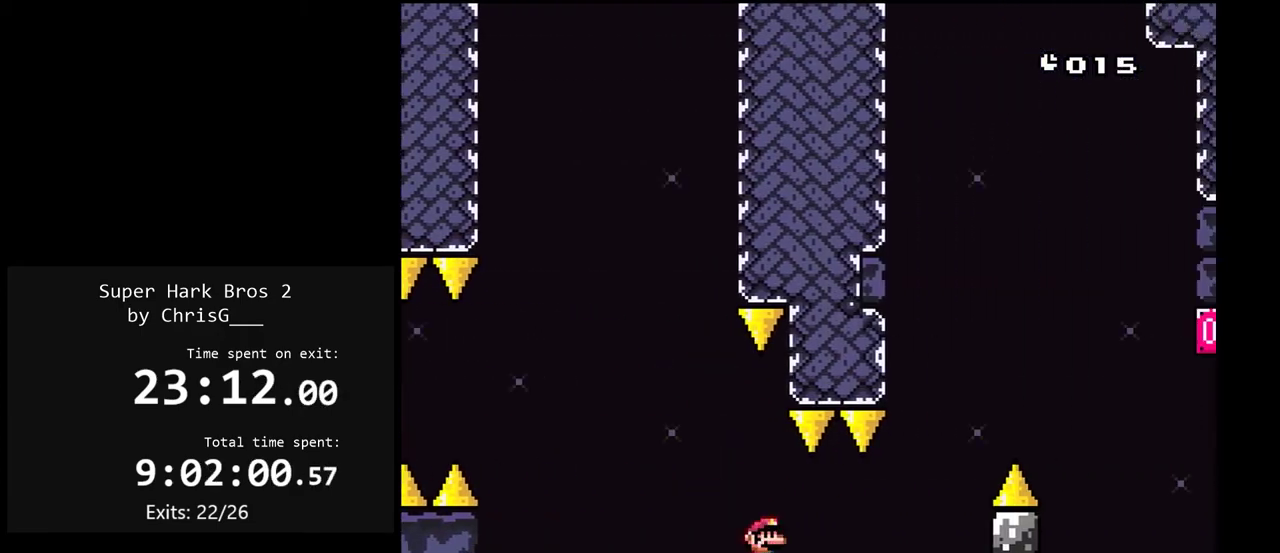
{"buttons": ["A", "X", "DPAD_RIGHT"], "events": [[67, "DPAD_RIGHT", "up"], [117, "DPAD_LEFT", "down"], [233, "DPAD_LEFT", "up"], [250, "DPAD_RIGHT", "down"]]}
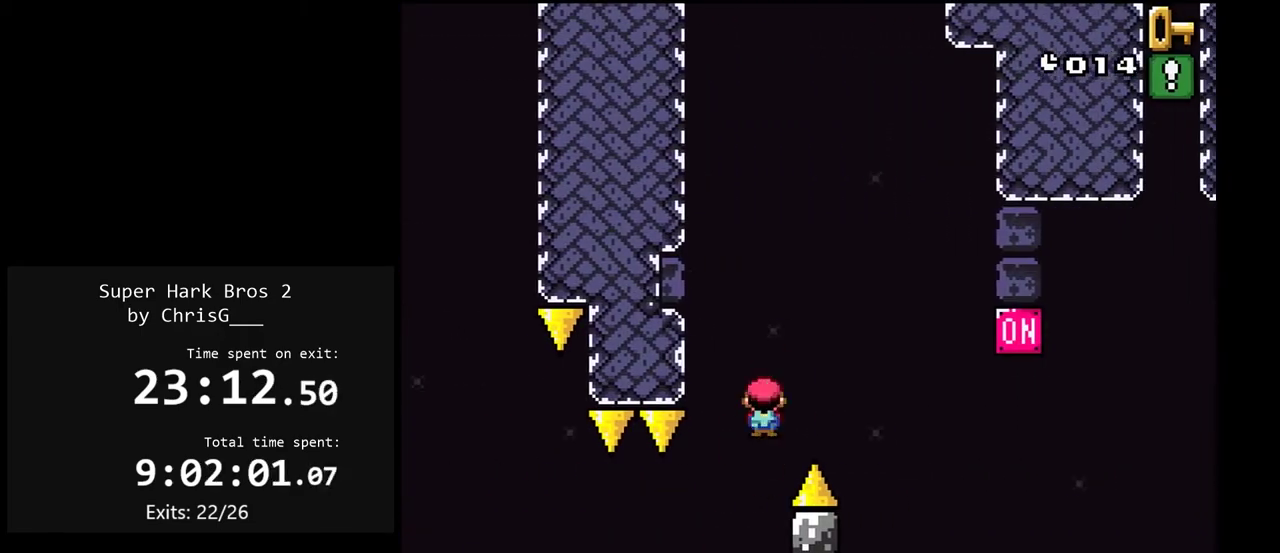
{"buttons": ["Y", "DPAD_RIGHT"], "events": [[133, "A", "up"], [133, "DPAD_RIGHT", "up"], [200, "DPAD_LEFT", "down"], [200, "X", "up"], [200, "Y", "down"], [350, "DPAD_LEFT", "up"], [400, "DPAD_RIGHT", "down"]]}
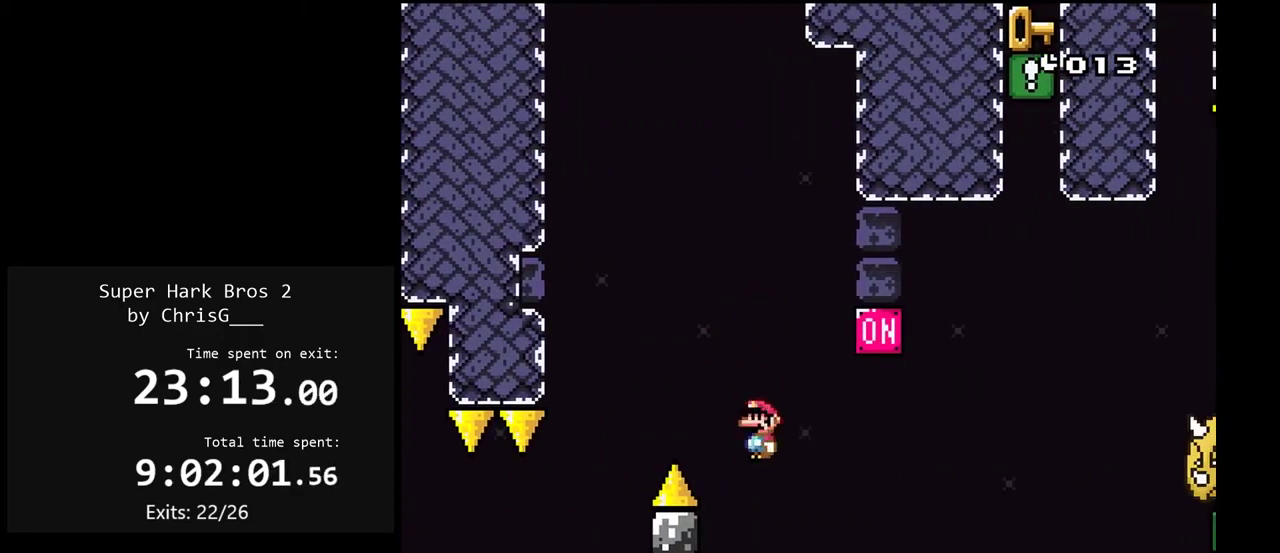
{"buttons": ["B", "Y", "DPAD_RIGHT"], "events": [[100, "B", "down"]]}
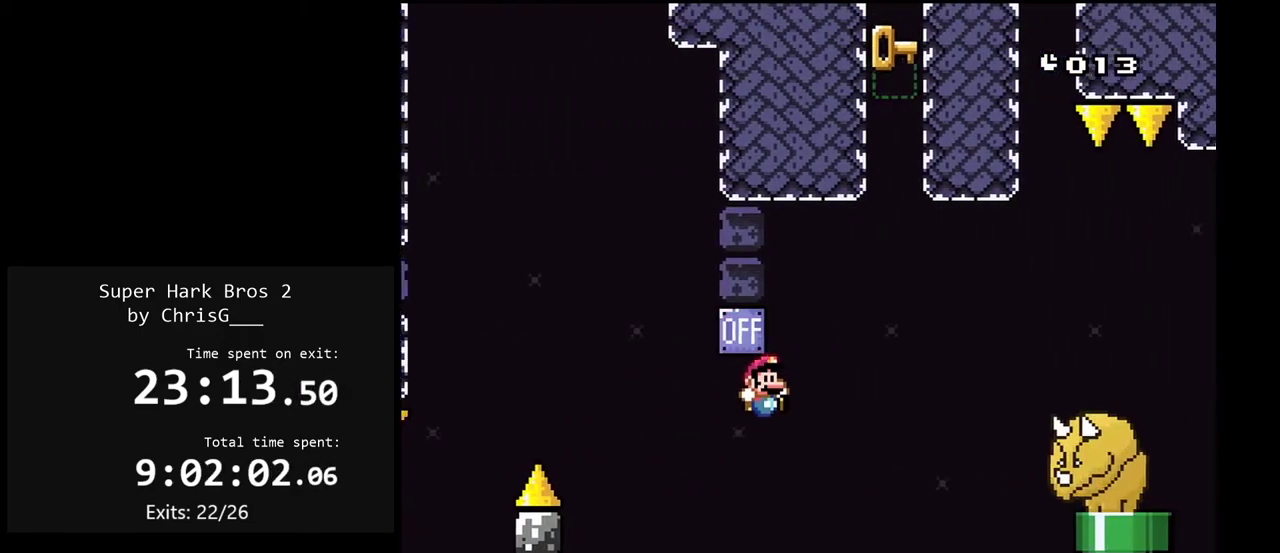
{"buttons": ["B", "Y", "DPAD_RIGHT"], "events": [[100, "DPAD_RIGHT", "up"], [167, "DPAD_LEFT", "down"], [300, "DPAD_LEFT", "up"], [417, "DPAD_RIGHT", "down"]]}
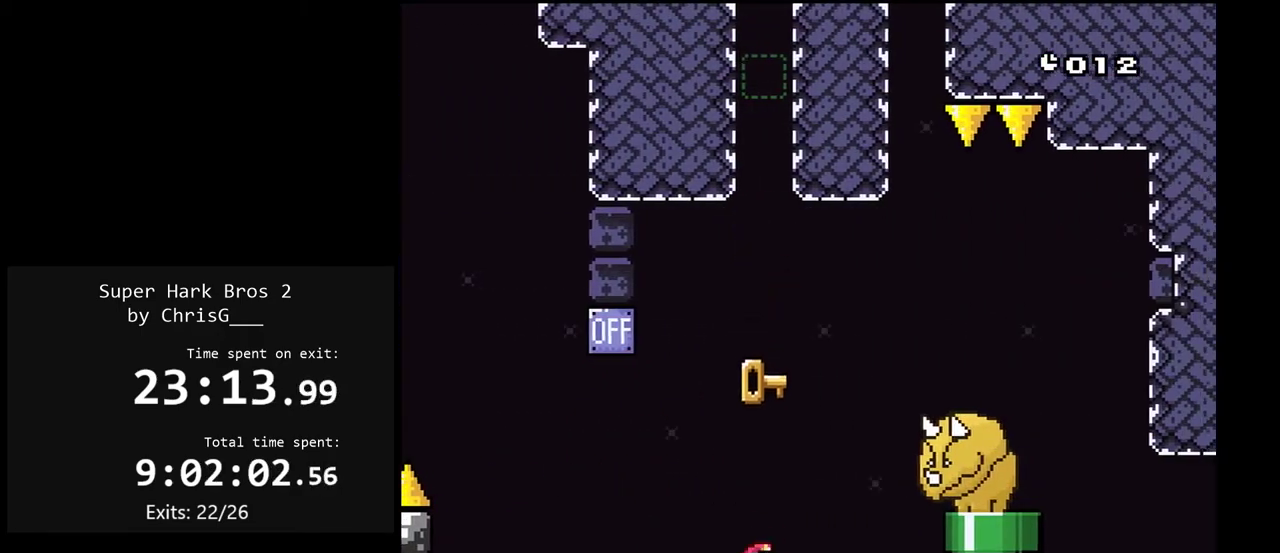
{"buttons": ["B", "Y", "DPAD_RIGHT"], "events": [[250, "Y", "up"], [300, "Y", "down"]]}
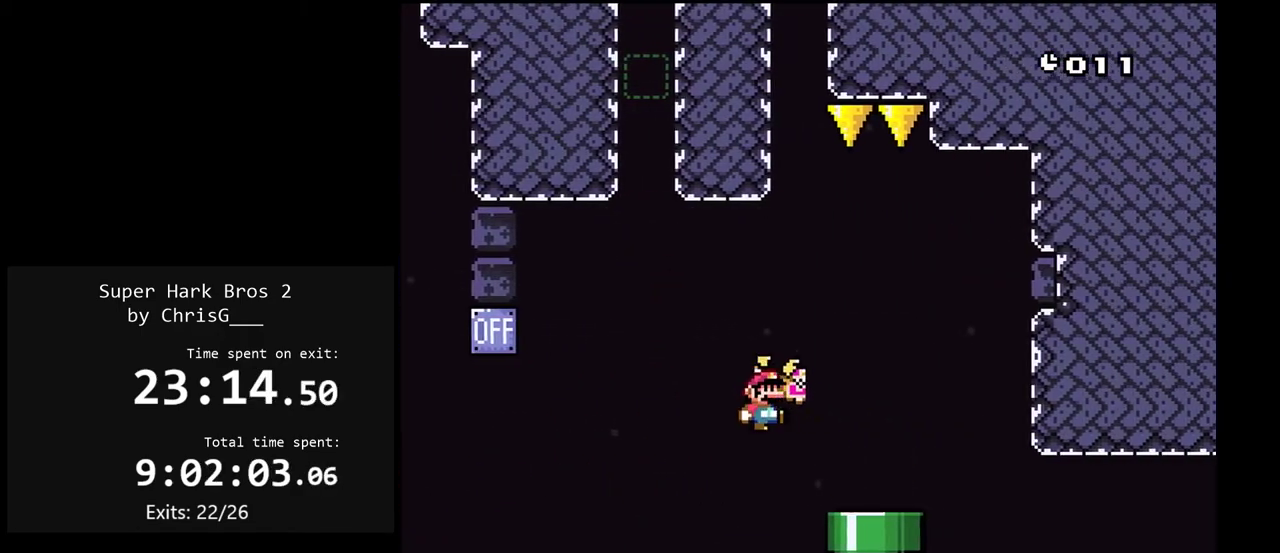
{"buttons": ["Y"], "events": [[17, "DPAD_RIGHT", "up"], [83, "DPAD_LEFT", "down"], [133, "B", "up"], [233, "DPAD_LEFT", "up"], [267, "DPAD_DOWN", "down"], [433, "DPAD_DOWN", "up"]]}
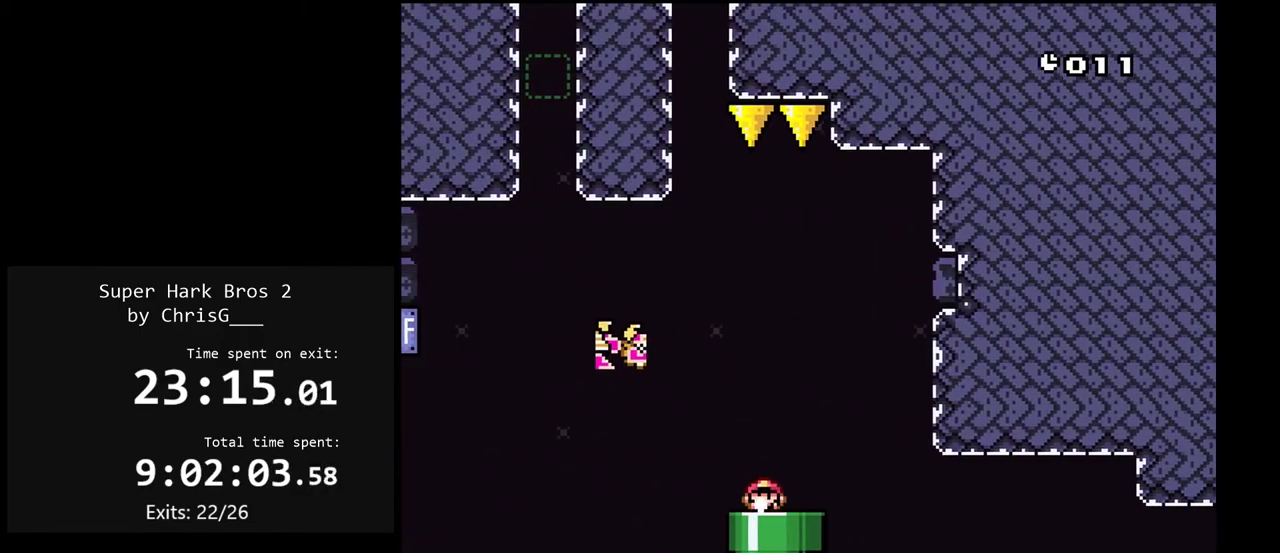
{"buttons": ["X"], "events": [[333, "Y", "up"], [400, "X", "down"]]}
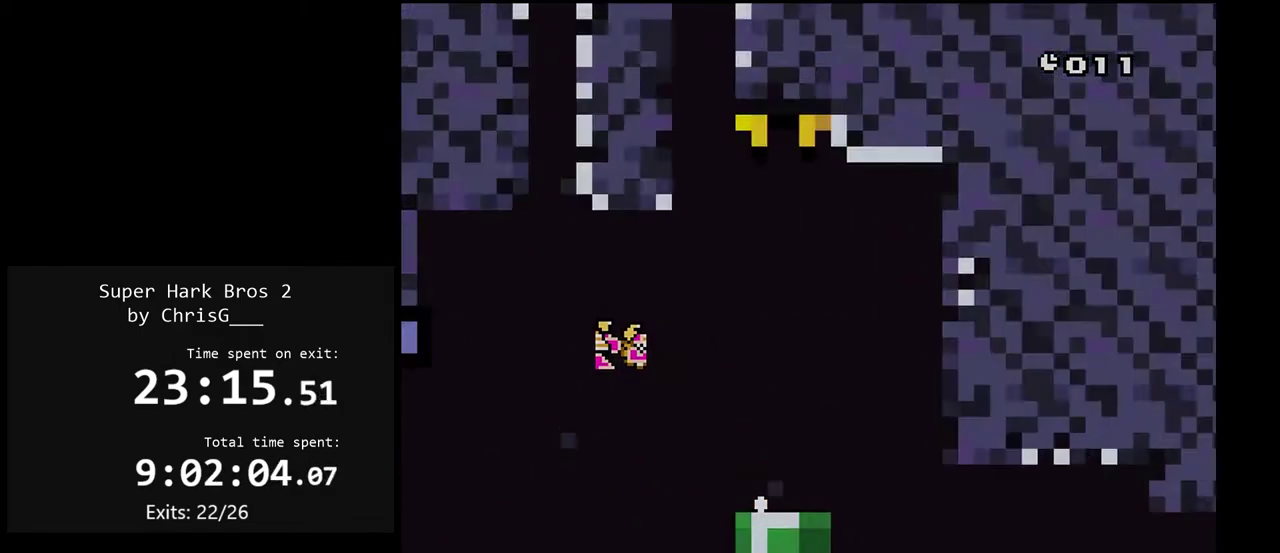
{"buttons": ["X"], "events": []}
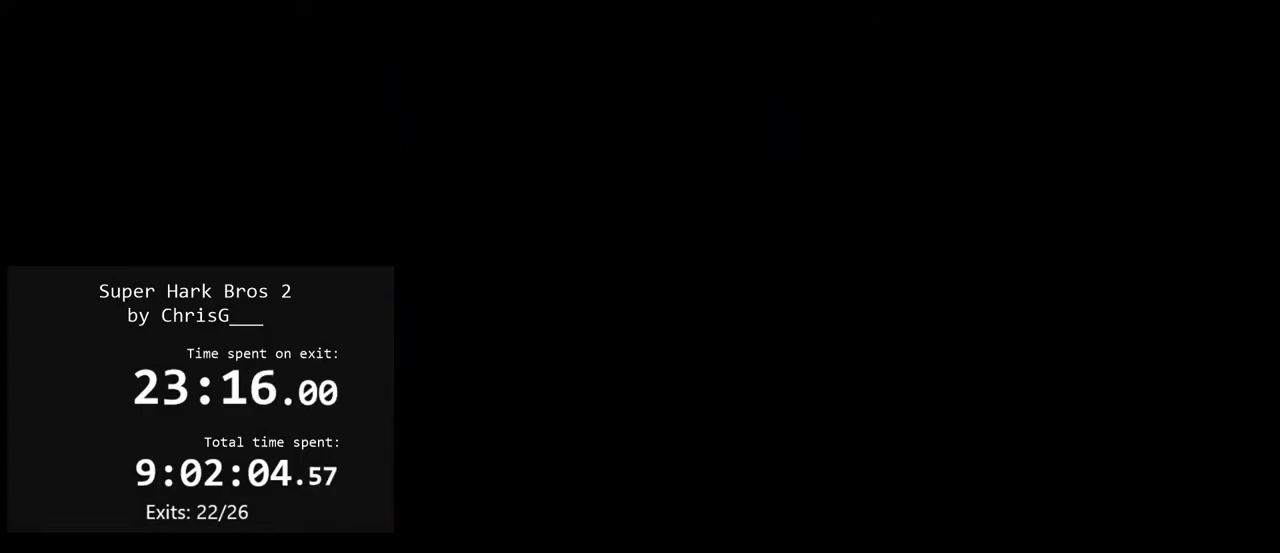
{"buttons": ["X"], "events": []}
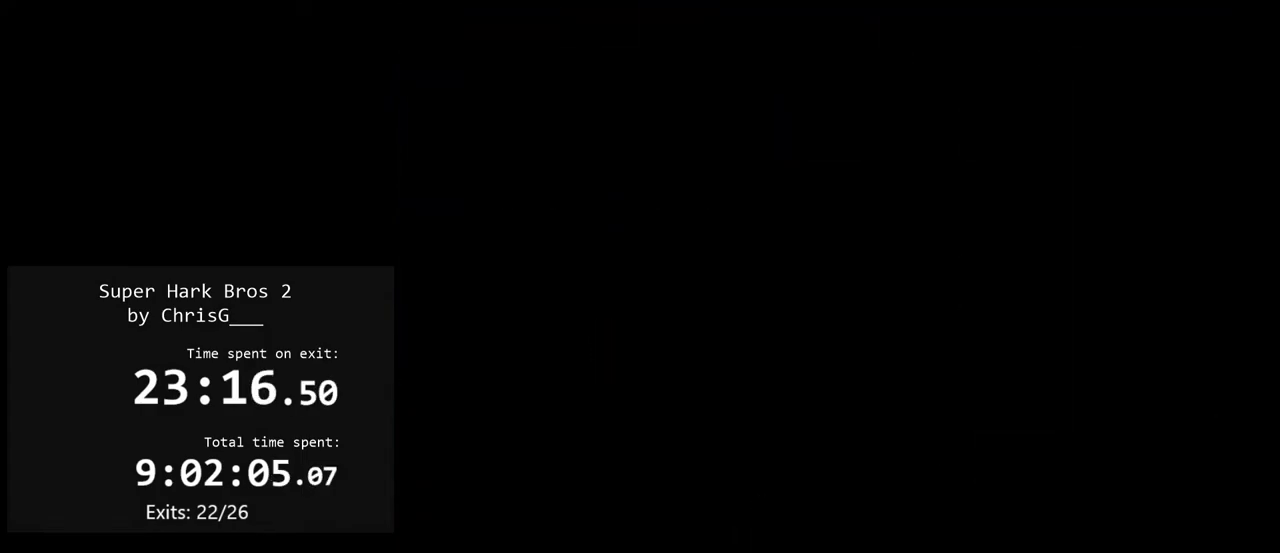
{"buttons": ["Y"], "events": [[367, "X", "up"], [417, "Y", "down"]]}
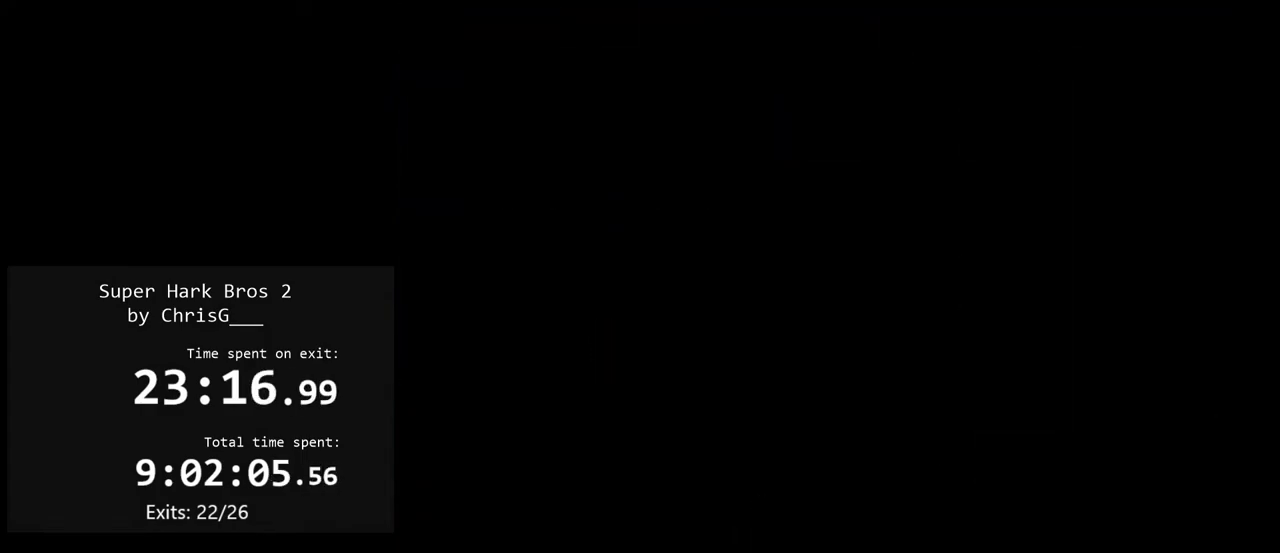
{"buttons": ["X"], "events": [[100, "Y", "up"], [167, "X", "down"]]}